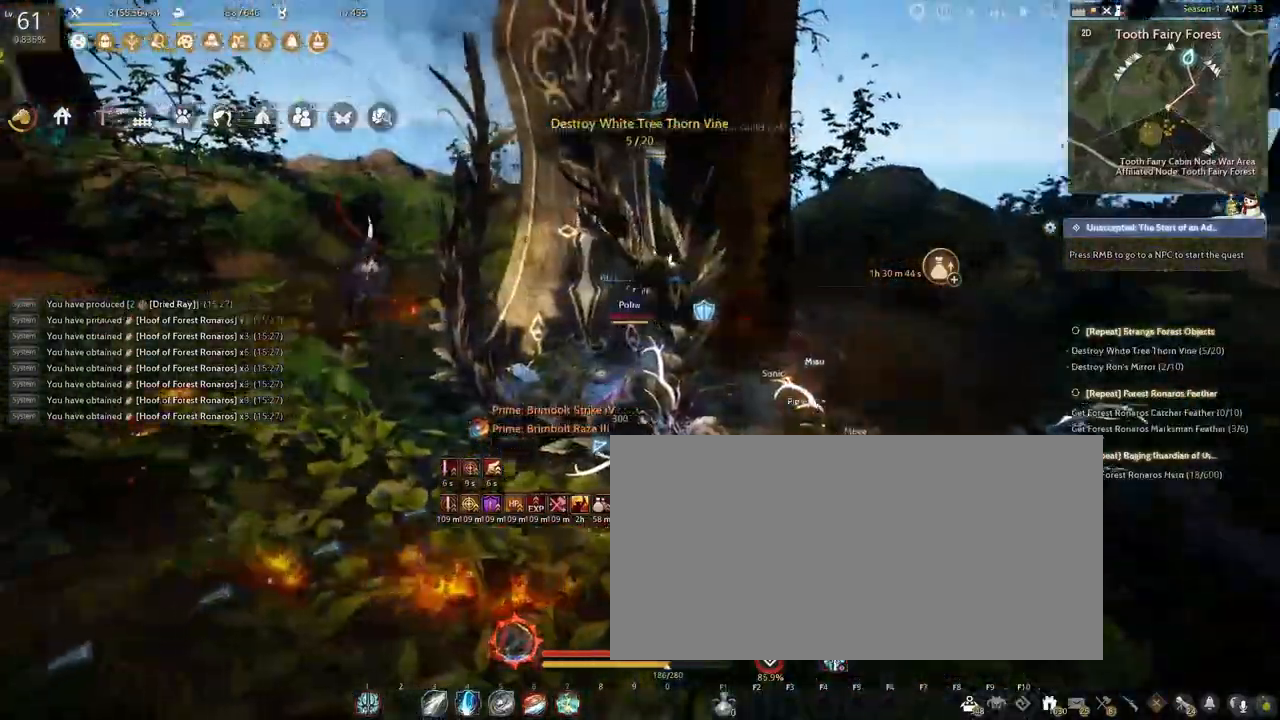
Gameplay with keyboard and mouse; each line is a JSON object with the keys and mouse buttons held at the frame after it. "events" lists presses ("down") and releases ("up") of "a", "c", "d", "e", "f", "q", "s", "shift", "space", "tab", "w", "x", "z", "mouse_left" and "mouse_right" between this image and that frame as [ms after this image, input, new state], when the widget could be followed in between. "mouse_left", "mouse_right" = the "left", "right" buttons of the "mouse" list. No other keys are recorded. Mouse movement is not recorded.
{"keys": ["shift", "space", "w"], "mouse": [], "events": [[150, "w", "down"], [200, "a", "up"], [267, "shift", "down"], [433, "space", "down"]]}
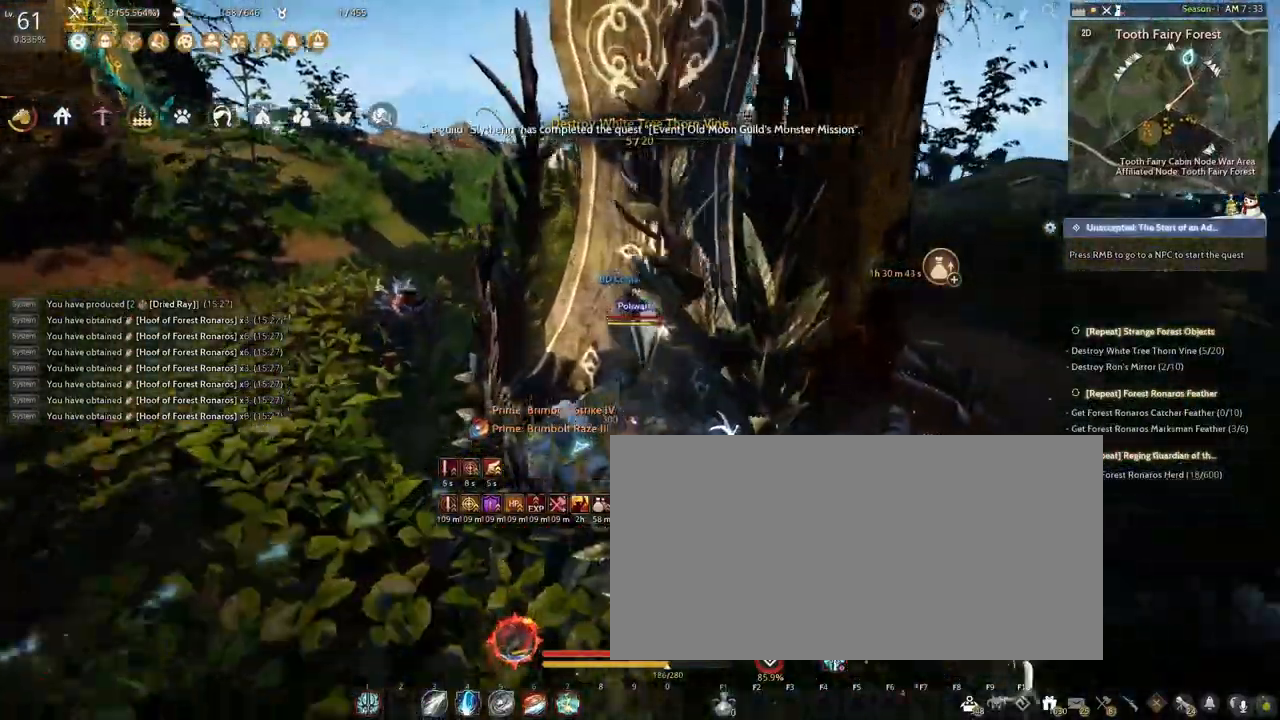
{"keys": ["shift", "space", "w"], "mouse": [], "events": [[67, "space", "up"], [133, "space", "down"], [233, "space", "up"], [300, "space", "down"], [400, "space", "up"], [450, "space", "down"]]}
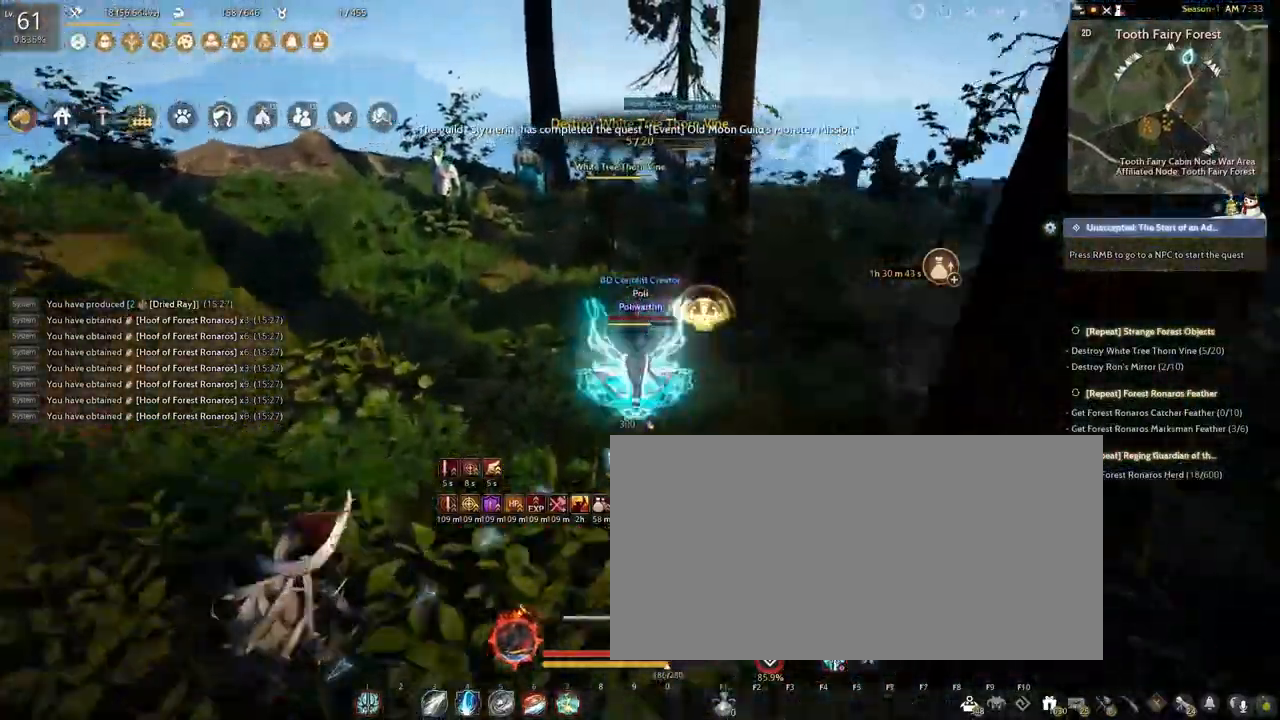
{"keys": ["shift", "w"], "mouse": ["right"], "events": [[50, "space", "up"], [117, "space", "down"], [183, "space", "up"], [483, "mouse_right", "down"]]}
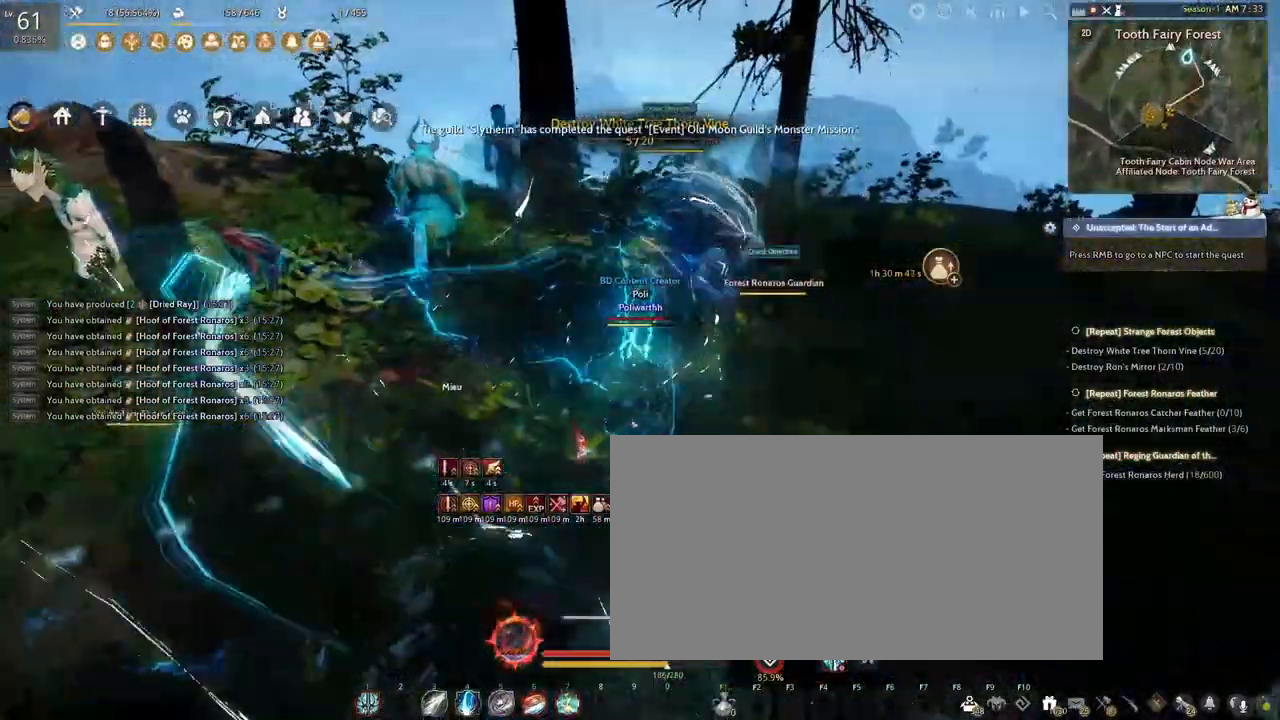
{"keys": ["w"], "mouse": ["right"], "events": [[217, "shift", "up"]]}
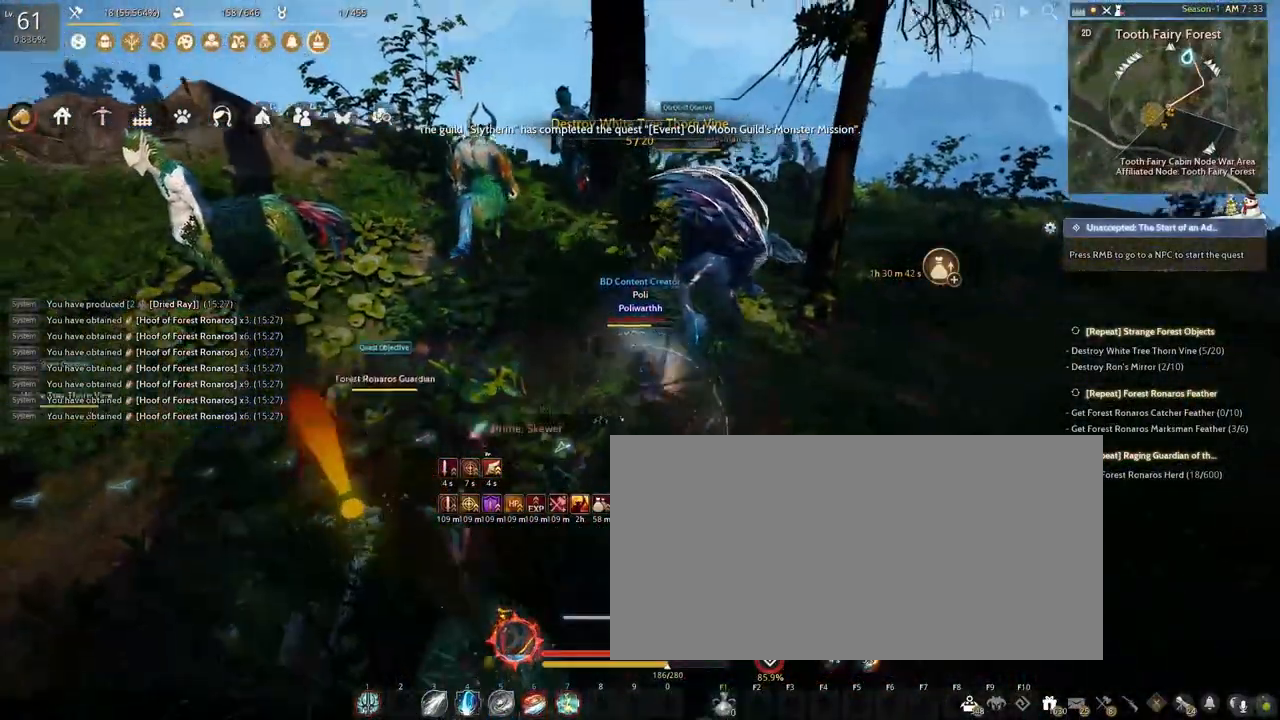
{"keys": ["shift", "w"], "mouse": ["right"], "events": [[83, "shift", "down"]]}
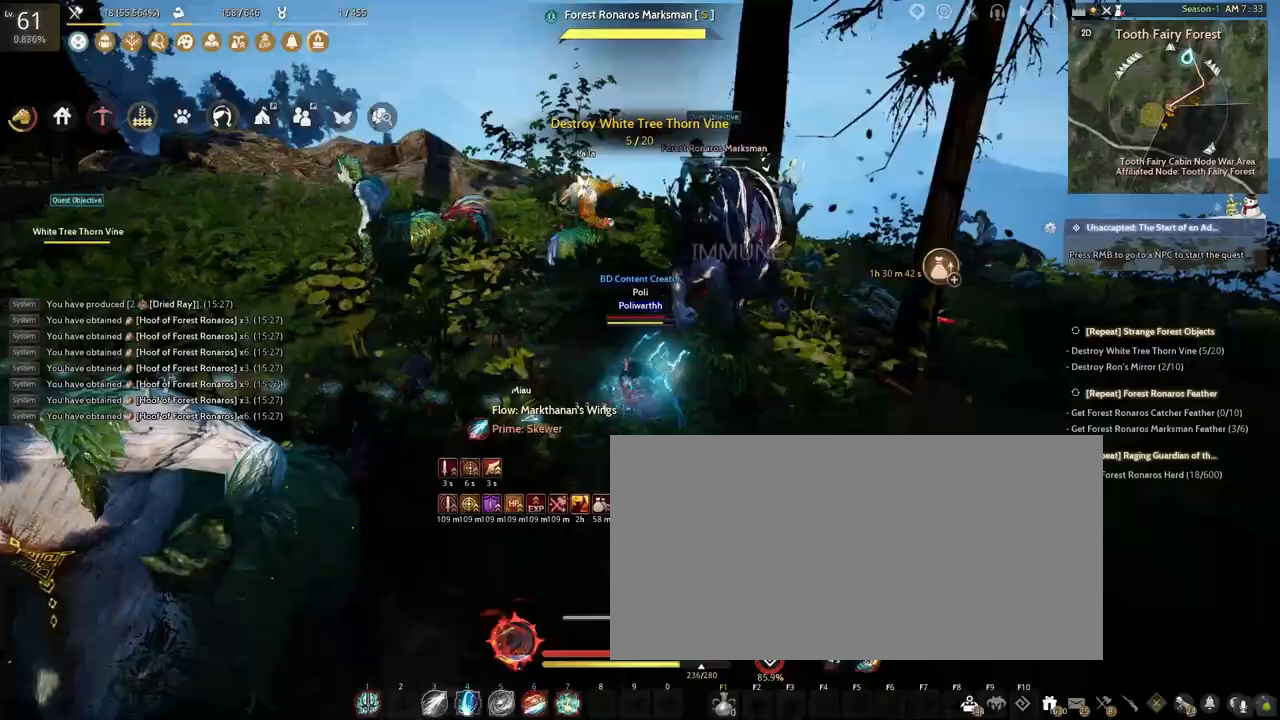
{"keys": ["f", "shift", "w"], "mouse": ["right"], "events": [[317, "f", "down"]]}
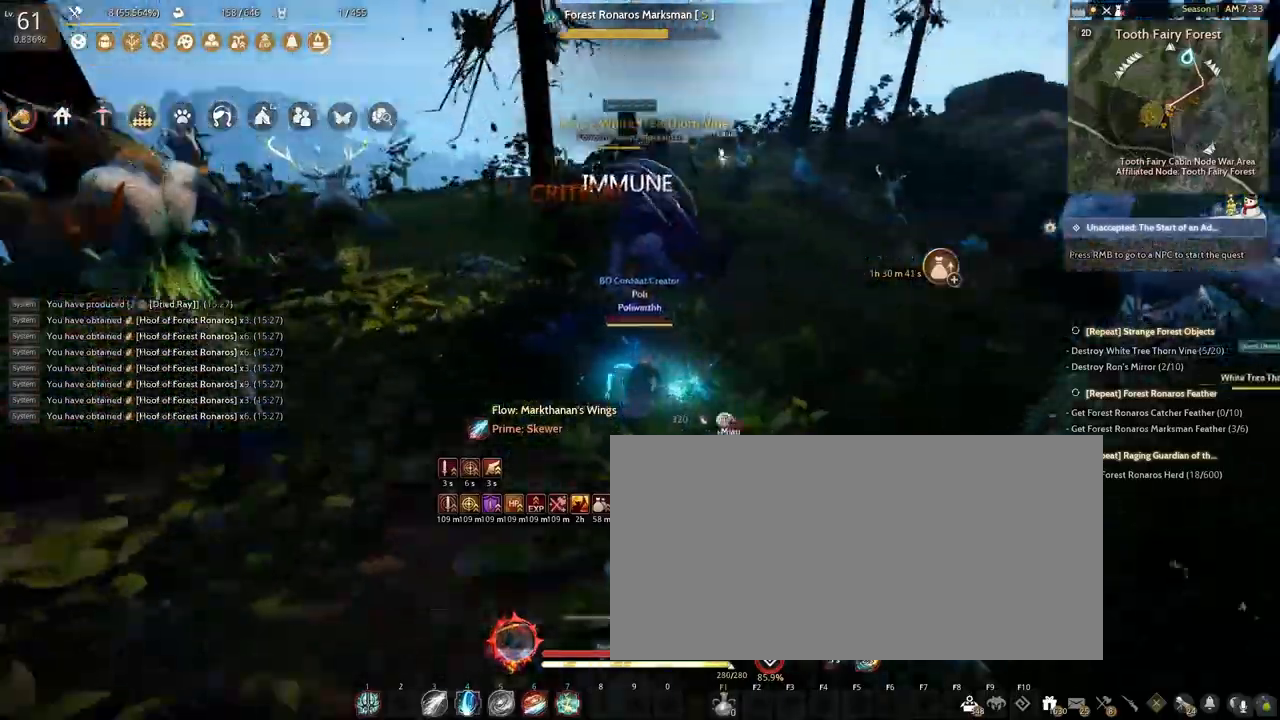
{"keys": ["f", "shift"], "mouse": [], "events": [[150, "mouse_right", "up"], [350, "w", "up"]]}
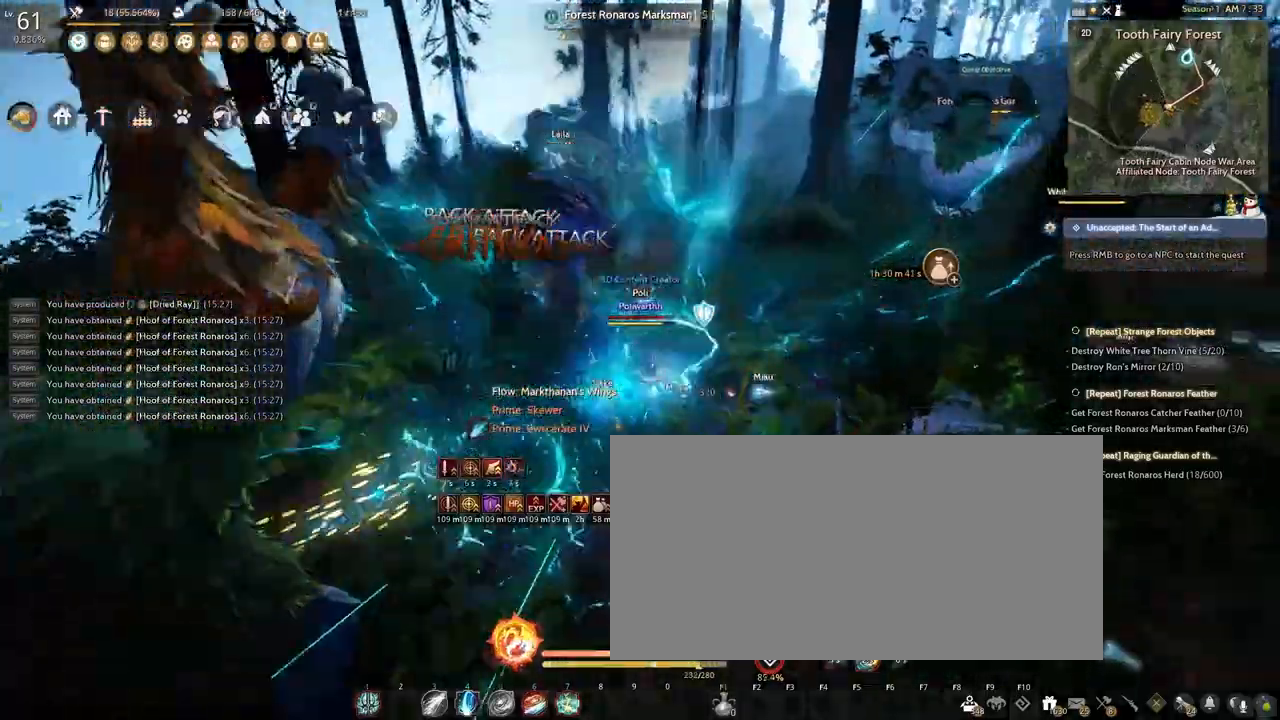
{"keys": ["f", "shift"], "mouse": [], "events": []}
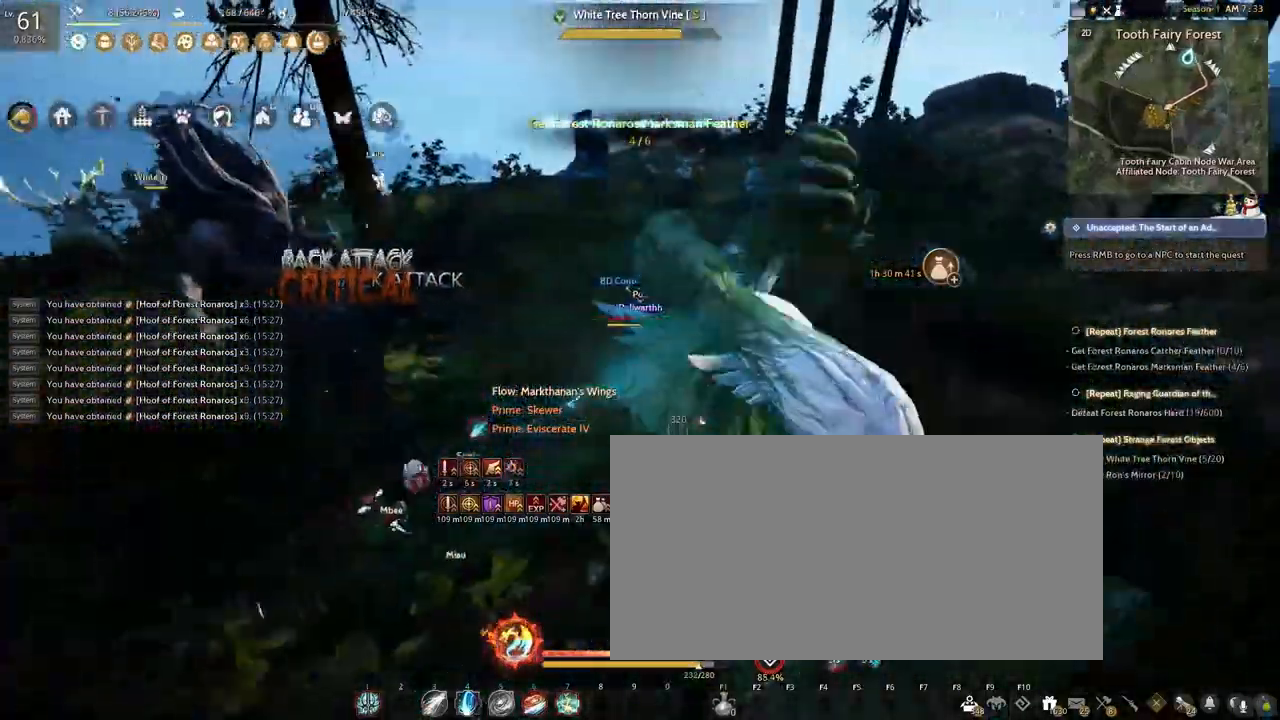
{"keys": ["e", "f", "shift"], "mouse": [], "events": [[500, "e", "down"]]}
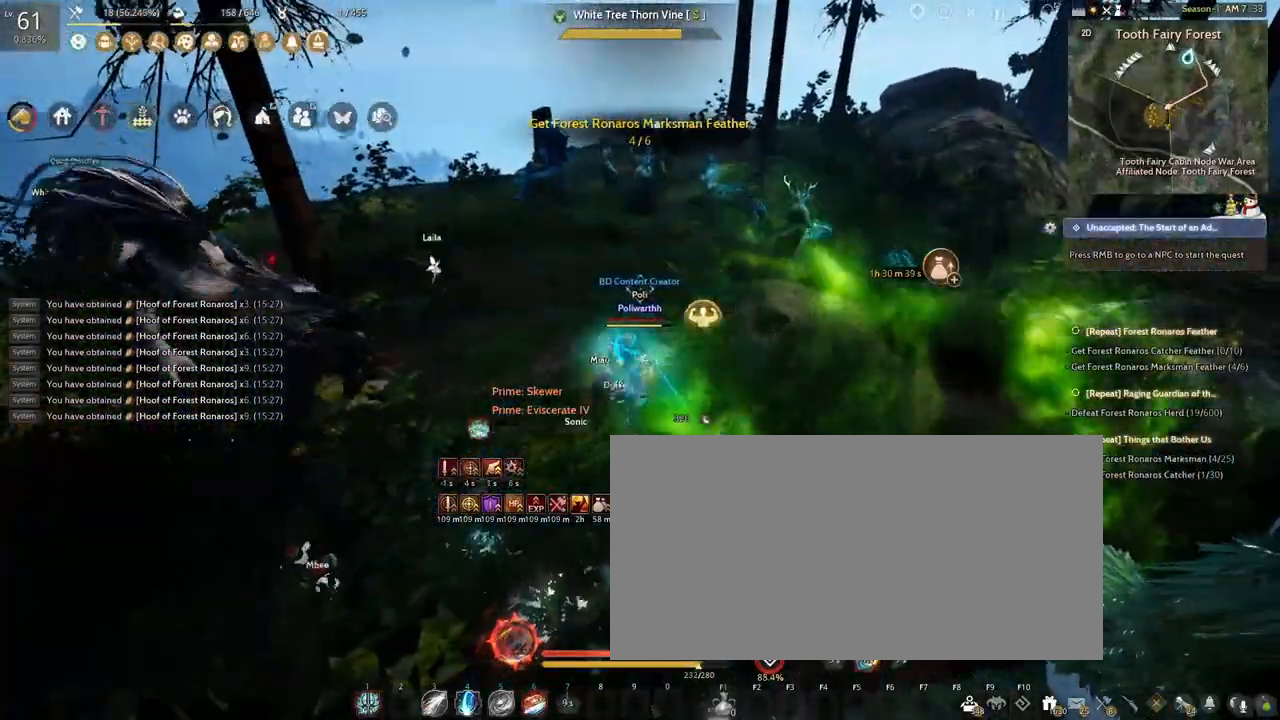
{"keys": ["f", "shift", "w"], "mouse": [], "events": [[83, "e", "up"], [200, "w", "down"]]}
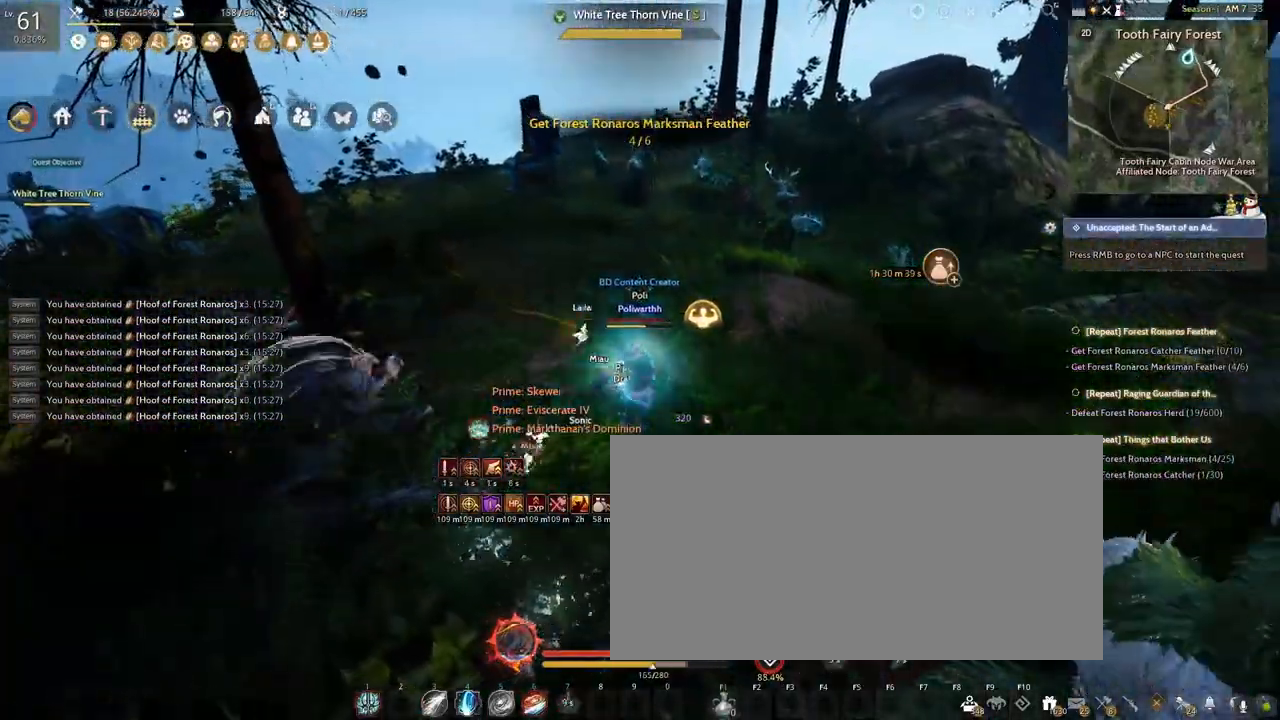
{"keys": ["f", "shift", "w"], "mouse": [], "events": []}
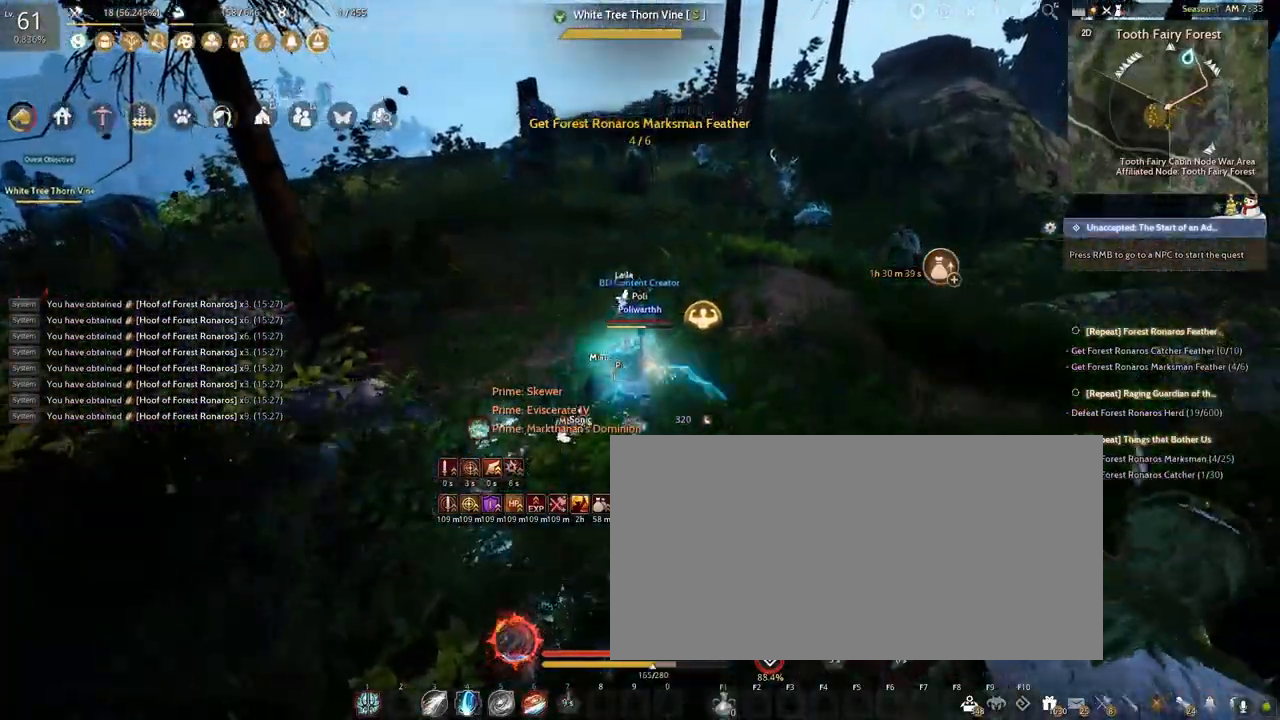
{"keys": [], "mouse": [], "events": [[300, "w", "up"], [367, "f", "up"], [450, "shift", "up"]]}
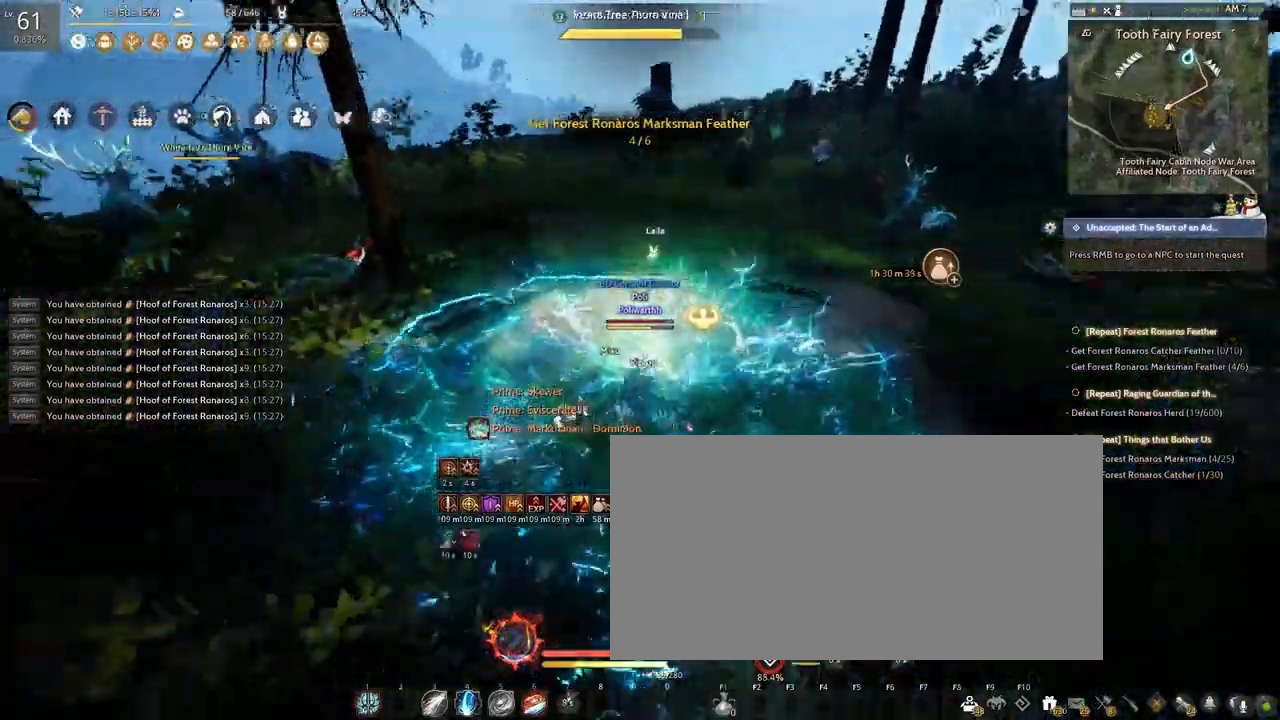
{"keys": [], "mouse": [], "events": []}
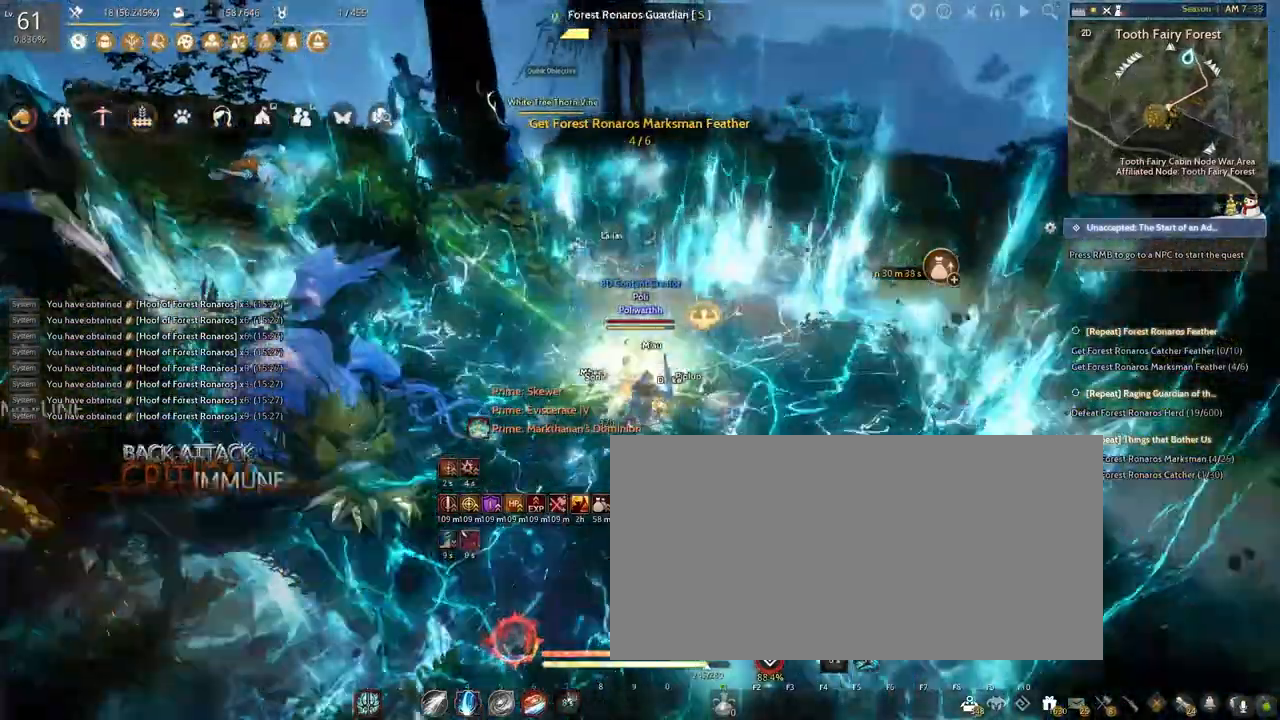
{"keys": ["shift", "w"], "mouse": [], "events": [[33, "shift", "down"], [33, "w", "down"]]}
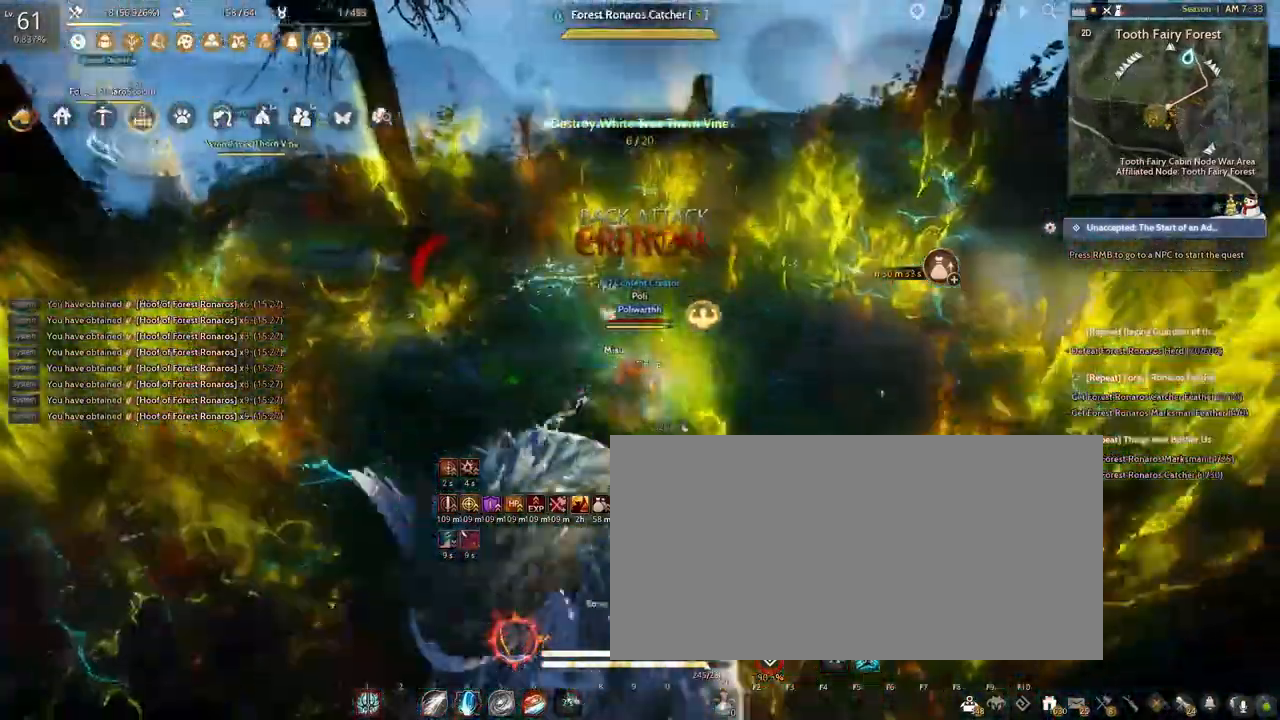
{"keys": ["shift", "space", "w"], "mouse": [], "events": [[67, "space", "down"], [183, "space", "up"], [267, "space", "down"], [367, "space", "up"], [417, "space", "down"]]}
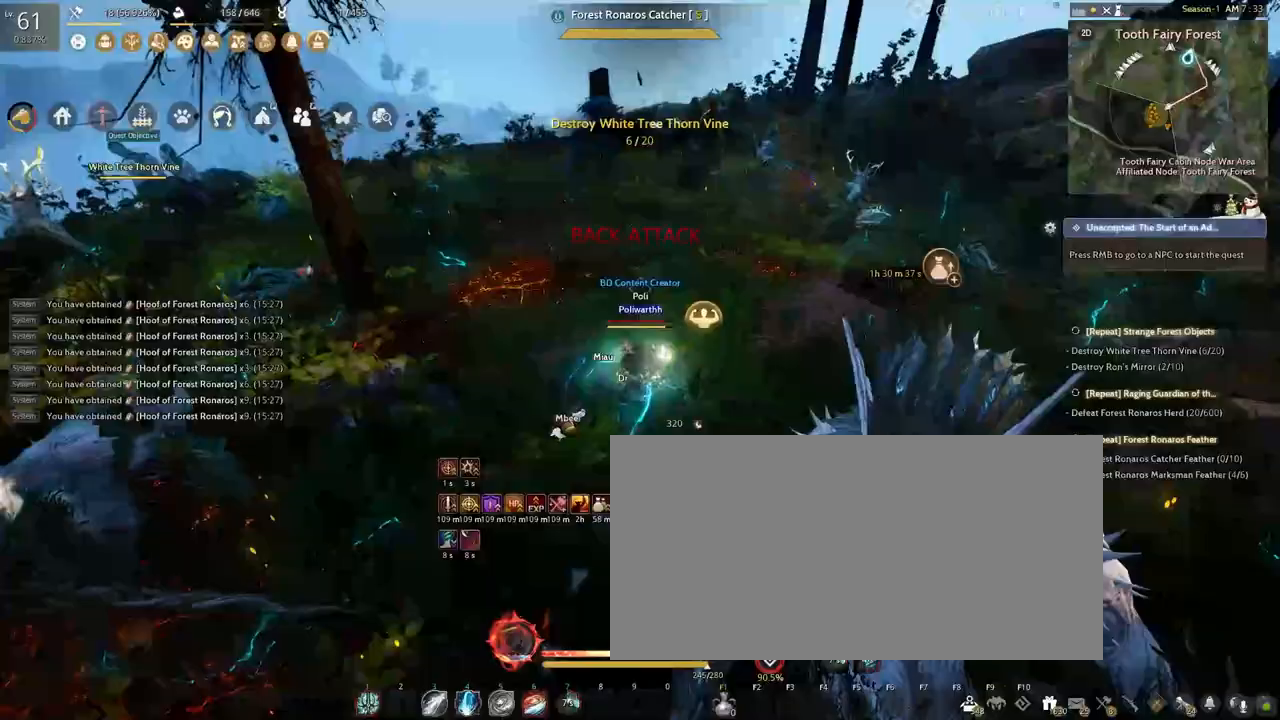
{"keys": ["shift", "w"], "mouse": [], "events": [[33, "space", "up"], [67, "space", "down"], [183, "space", "up"], [250, "space", "down"], [333, "space", "up"], [383, "space", "down"], [500, "space", "up"]]}
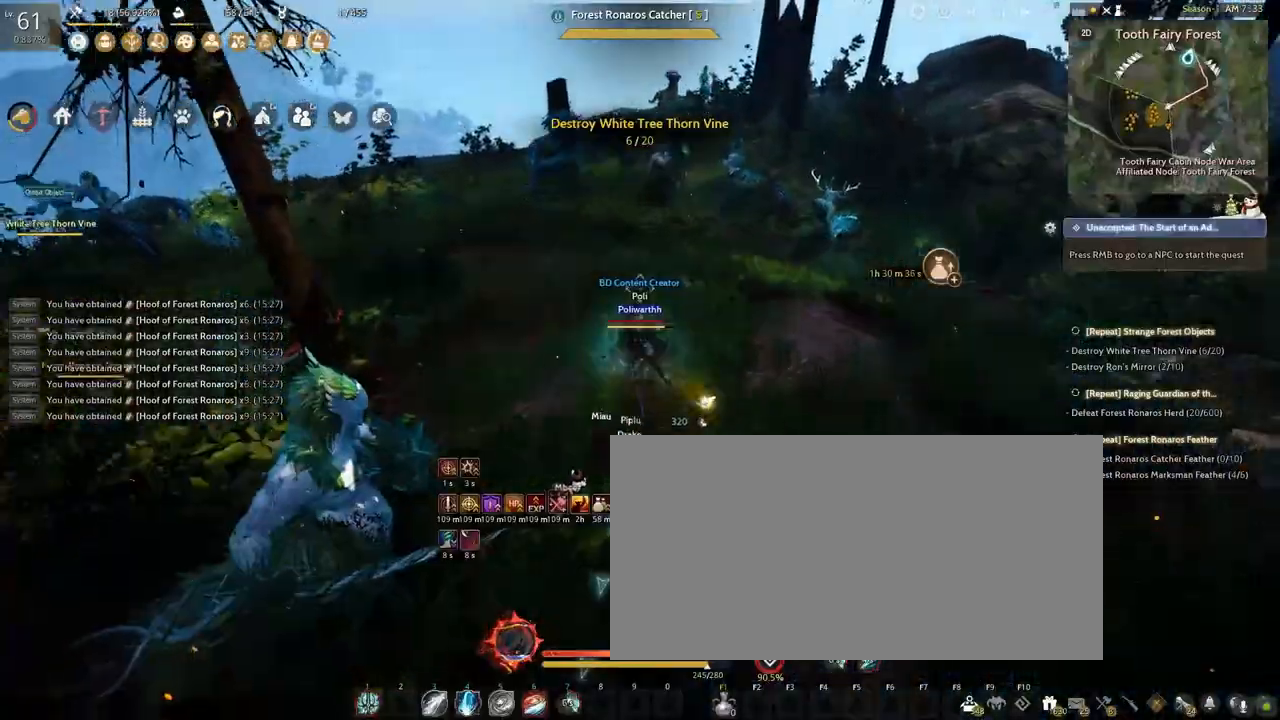
{"keys": ["shift", "w"], "mouse": [], "events": [[50, "space", "down"], [150, "space", "up"], [200, "space", "down"], [283, "space", "up"]]}
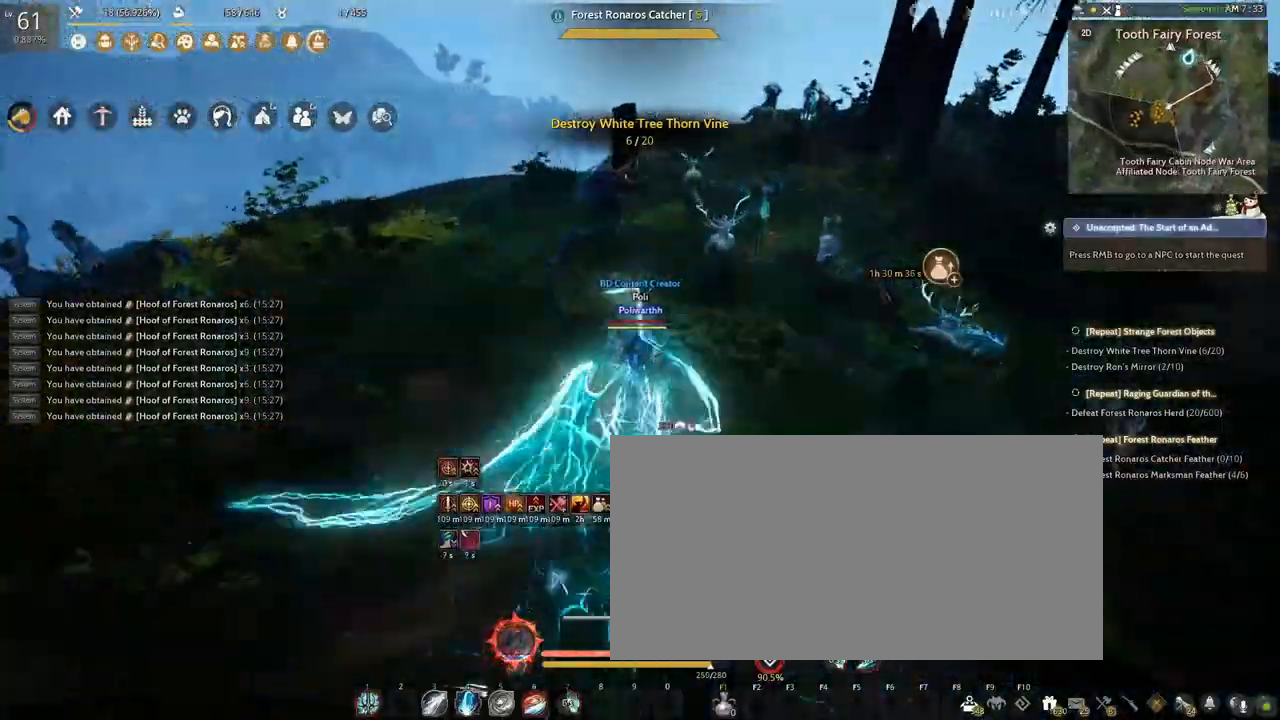
{"keys": ["shift", "w"], "mouse": [], "events": []}
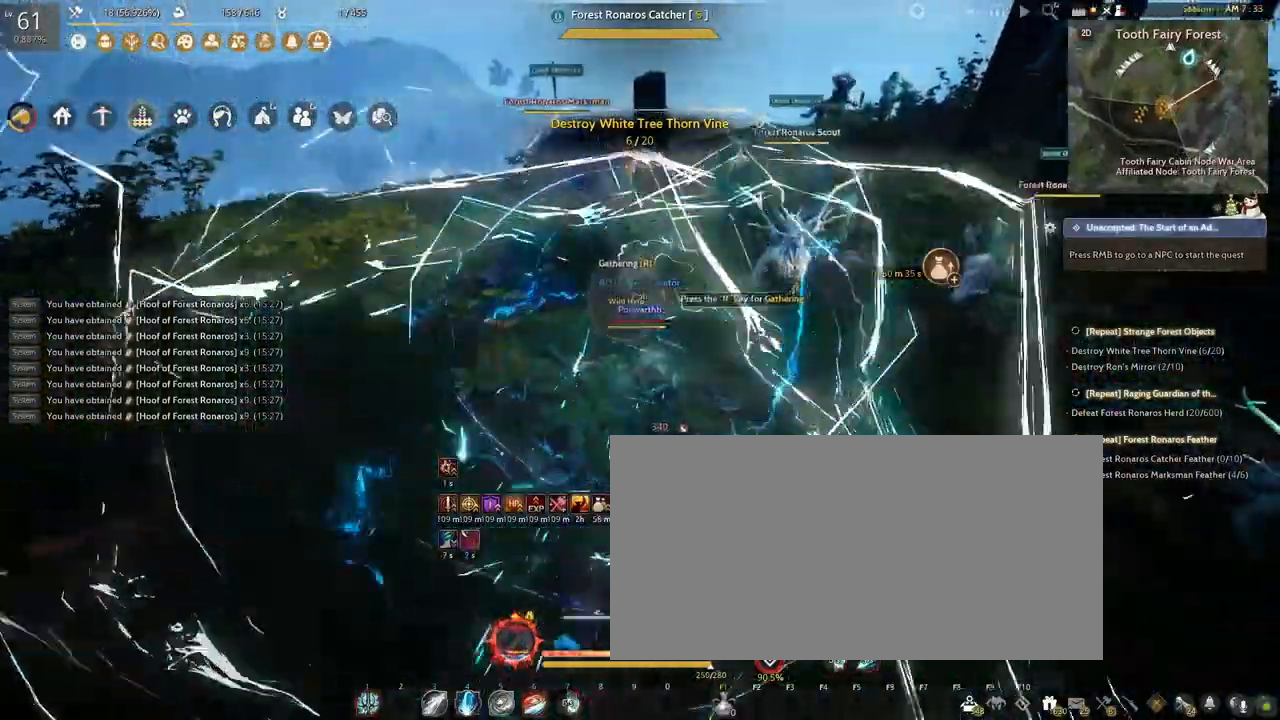
{"keys": ["w"], "mouse": ["right"], "events": [[150, "mouse_right", "down"], [200, "shift", "up"]]}
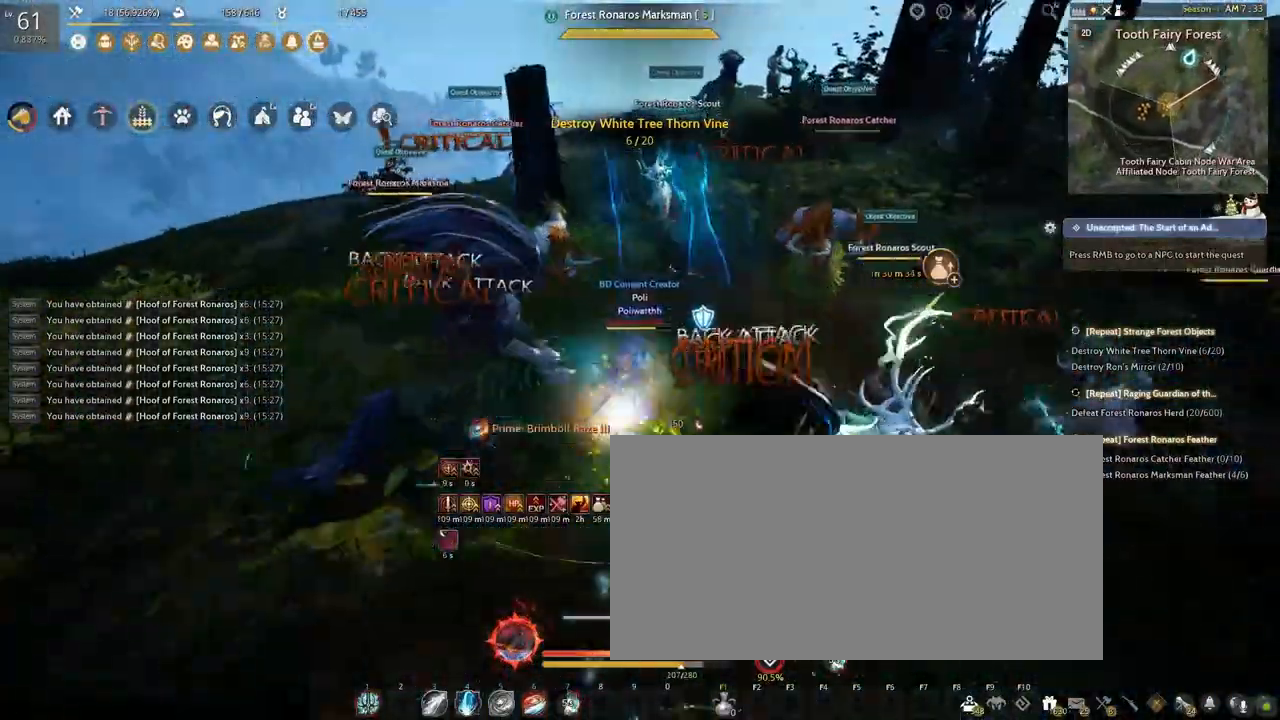
{"keys": ["w"], "mouse": [], "events": [[467, "mouse_right", "up"]]}
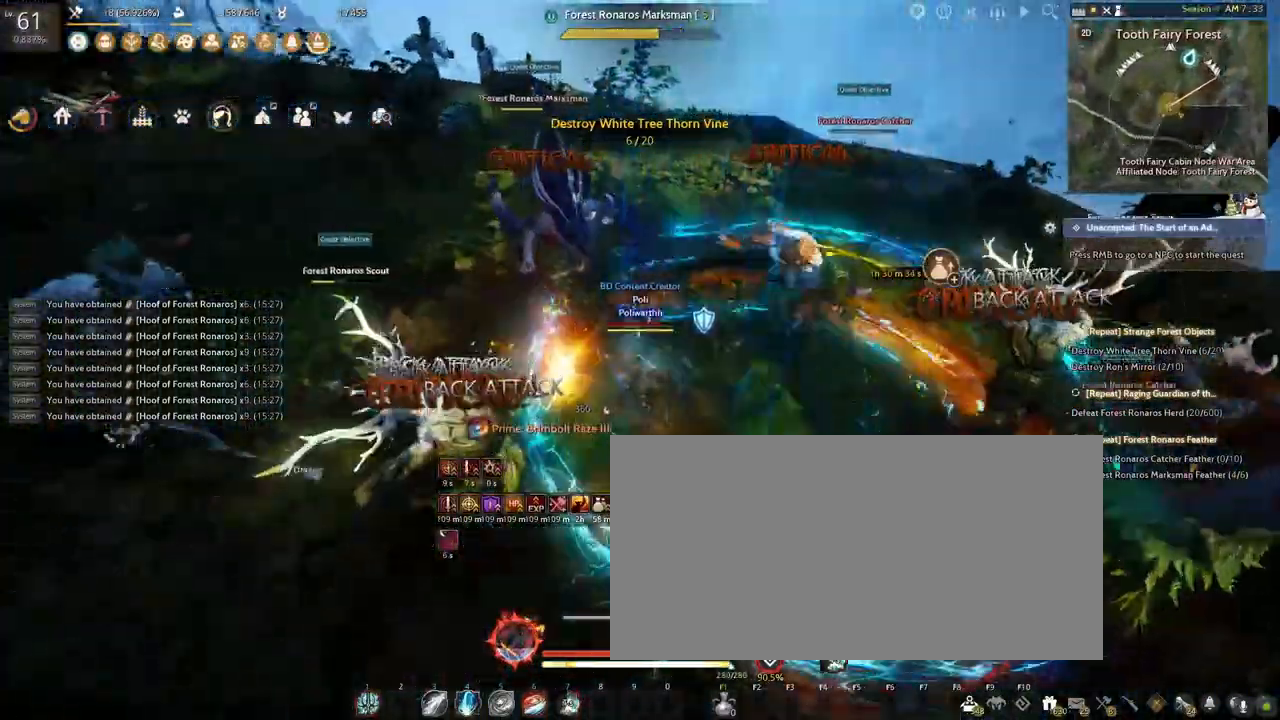
{"keys": ["shift", "space", "w"], "mouse": [], "events": [[267, "shift", "down"], [483, "space", "down"]]}
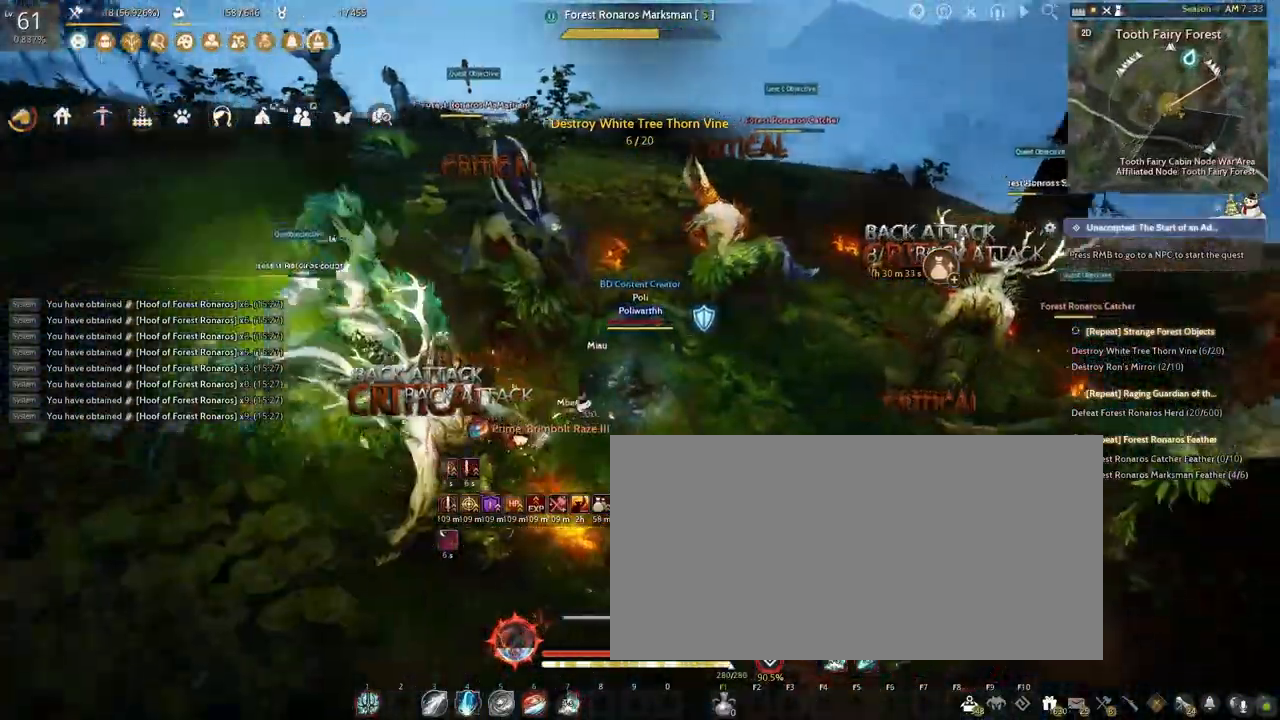
{"keys": ["shift", "w"], "mouse": [], "events": [[117, "space", "up"], [200, "space", "down"], [300, "space", "up"], [367, "space", "down"], [450, "space", "up"]]}
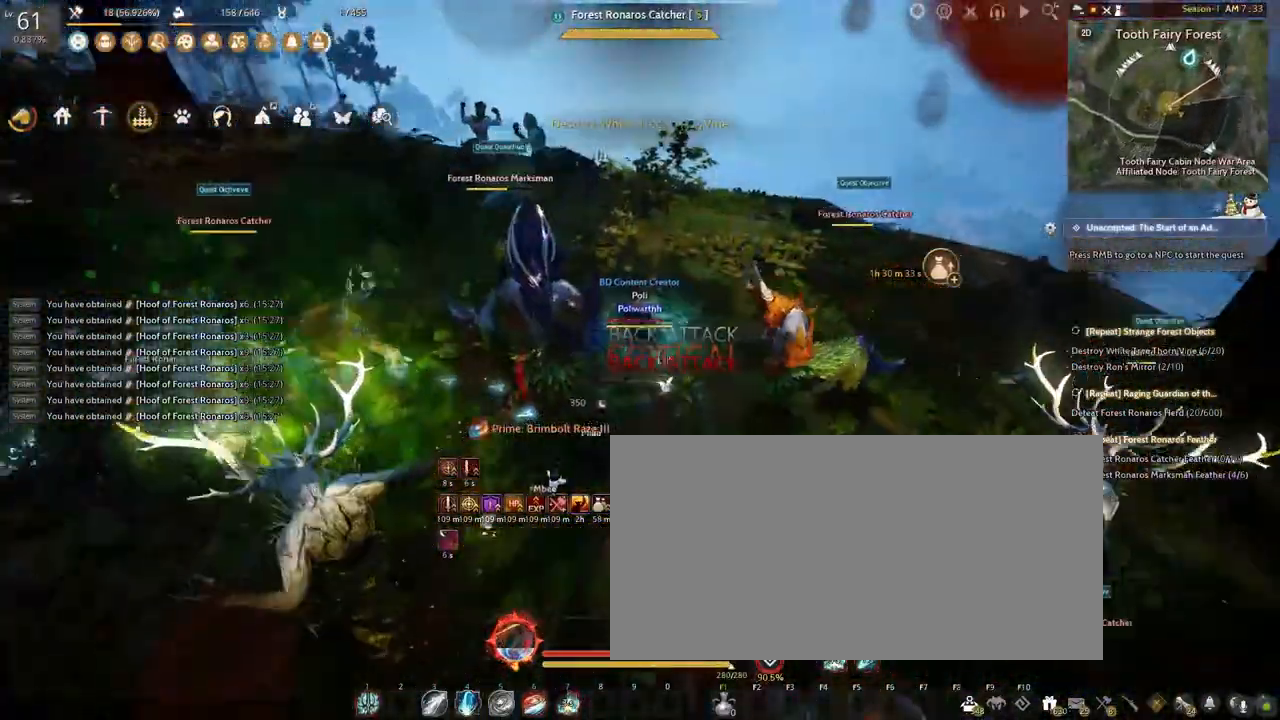
{"keys": ["shift", "w"], "mouse": [], "events": [[17, "space", "down"], [117, "space", "up"], [183, "space", "down"], [283, "space", "up"]]}
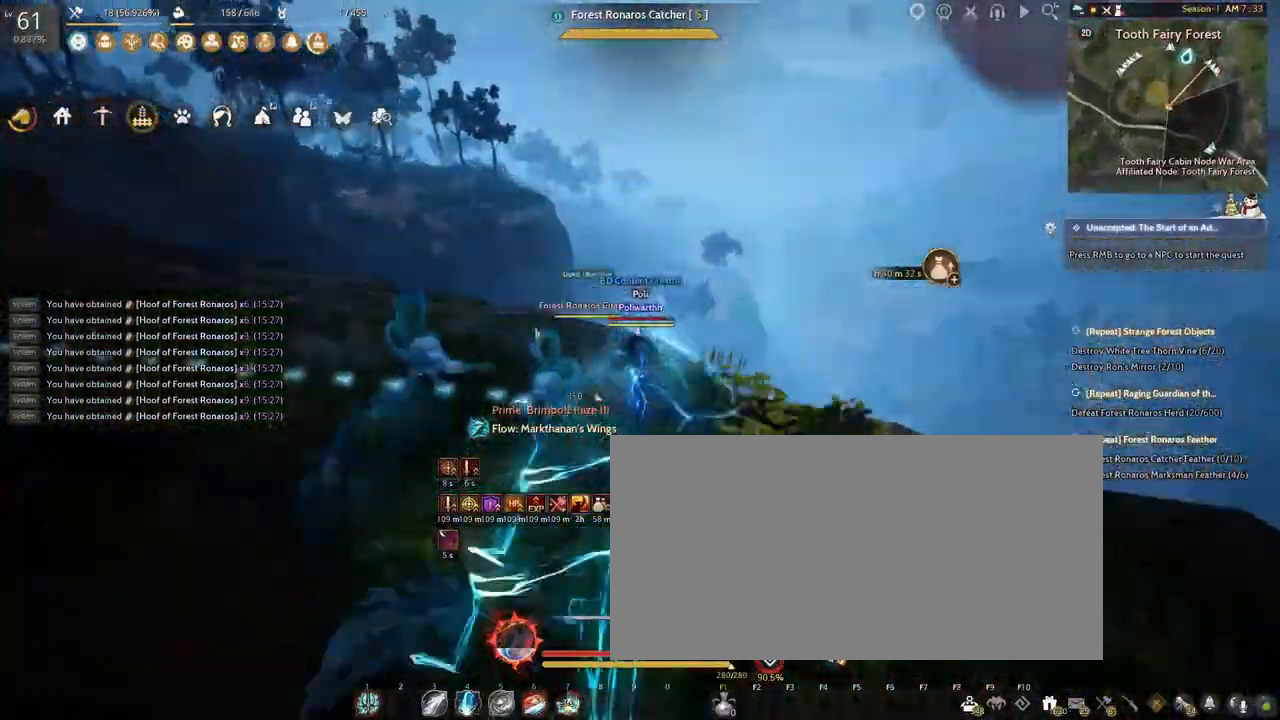
{"keys": ["e", "shift"], "mouse": ["left", "right"], "events": [[117, "mouse_left", "down"], [167, "mouse_right", "down"], [167, "w", "up"], [217, "e", "down"]]}
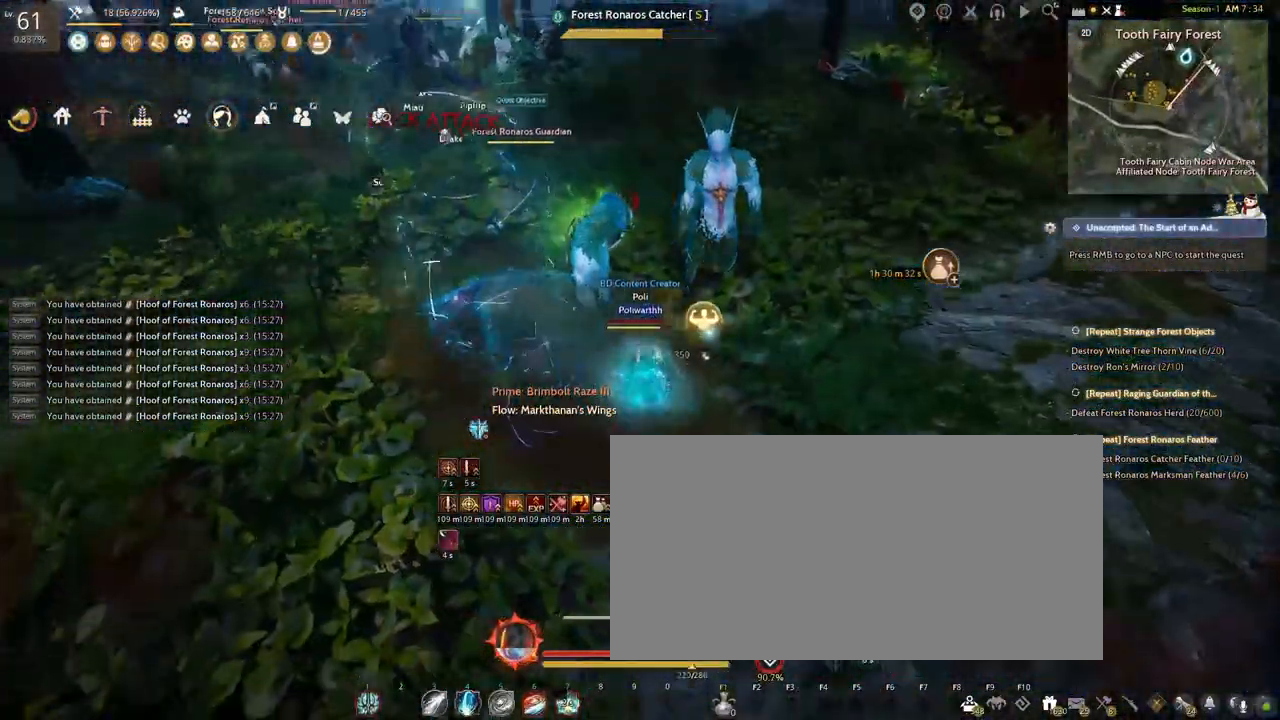
{"keys": ["e", "shift"], "mouse": ["left", "right"], "events": []}
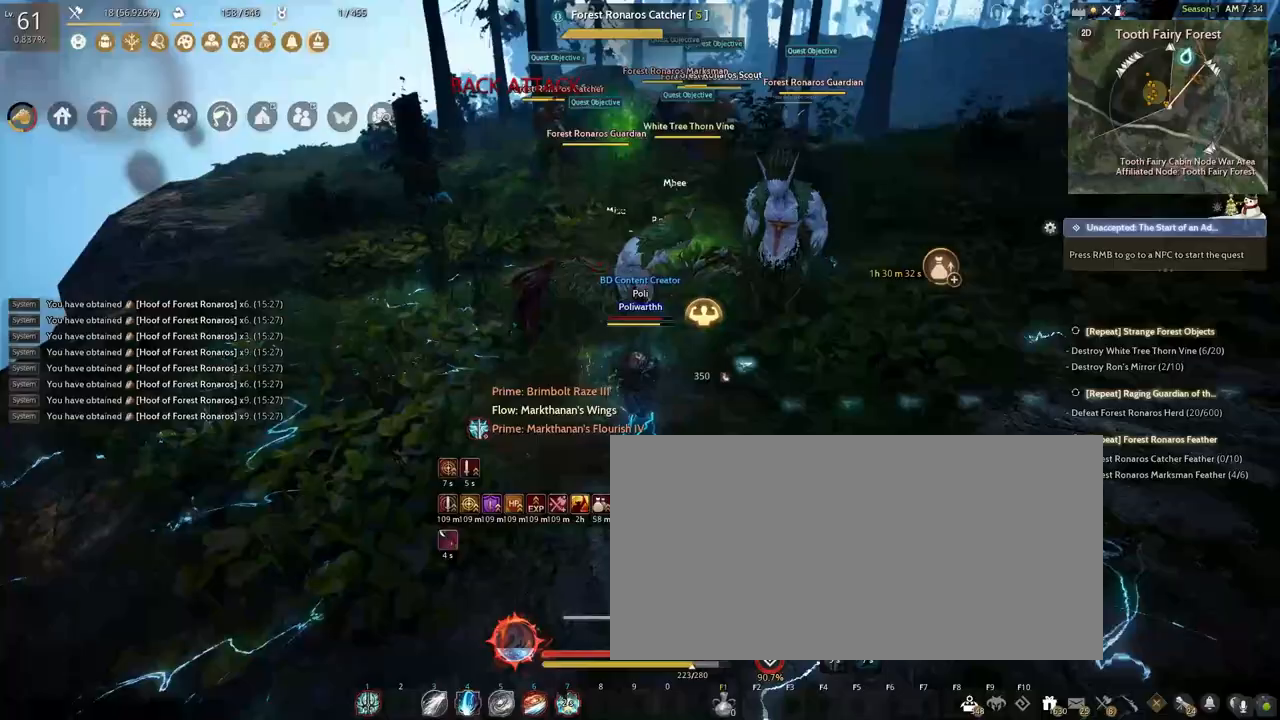
{"keys": ["e", "shift"], "mouse": ["left", "right"], "events": []}
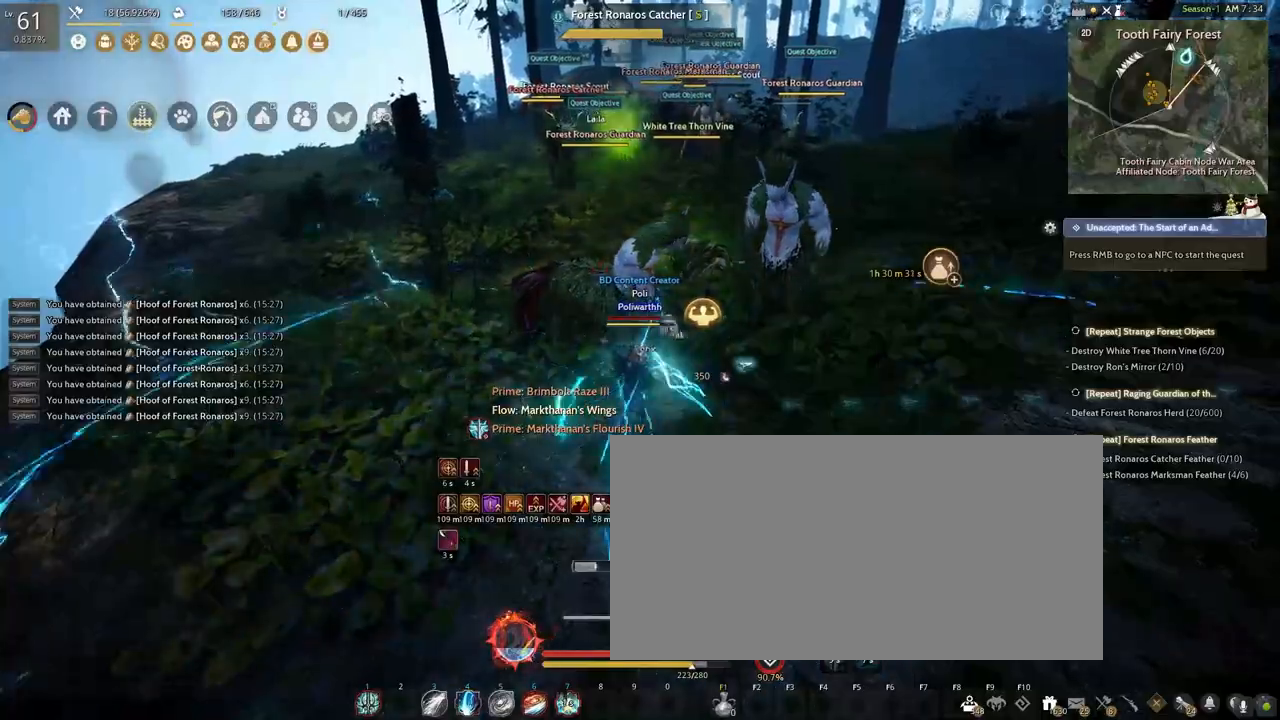
{"keys": ["e", "shift"], "mouse": ["left", "right"], "events": []}
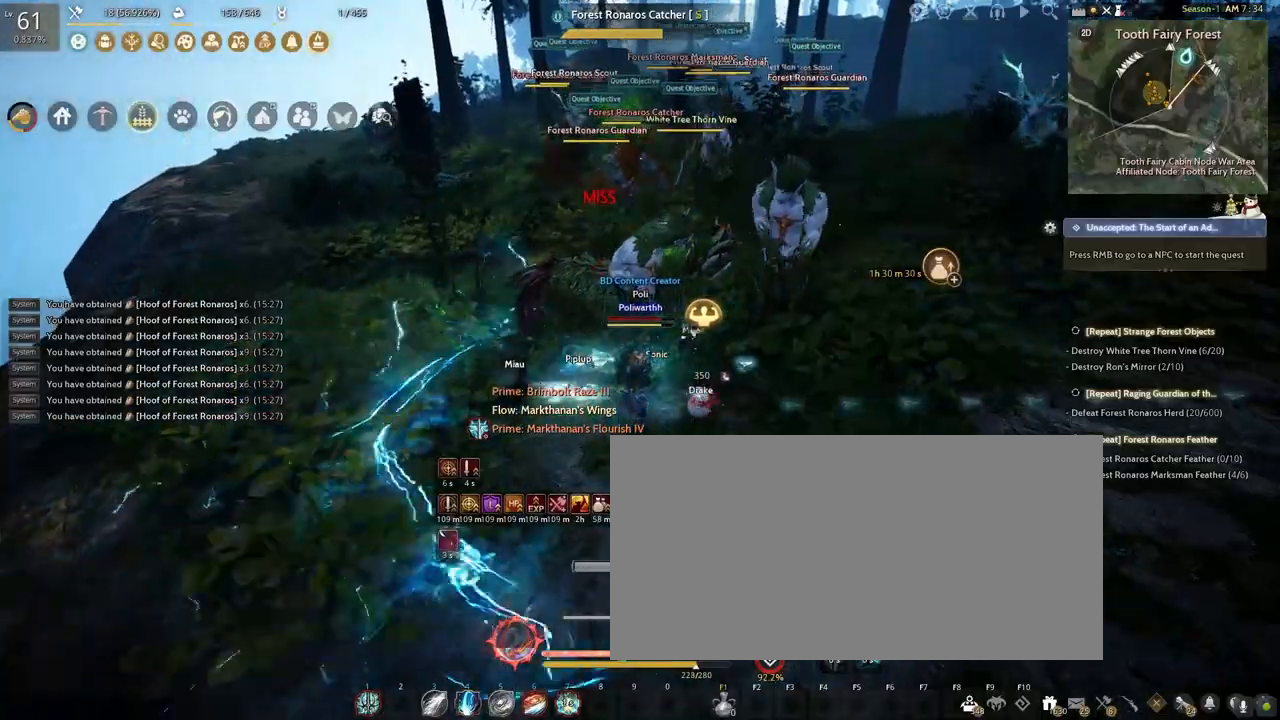
{"keys": ["e", "shift"], "mouse": ["left", "right"], "events": []}
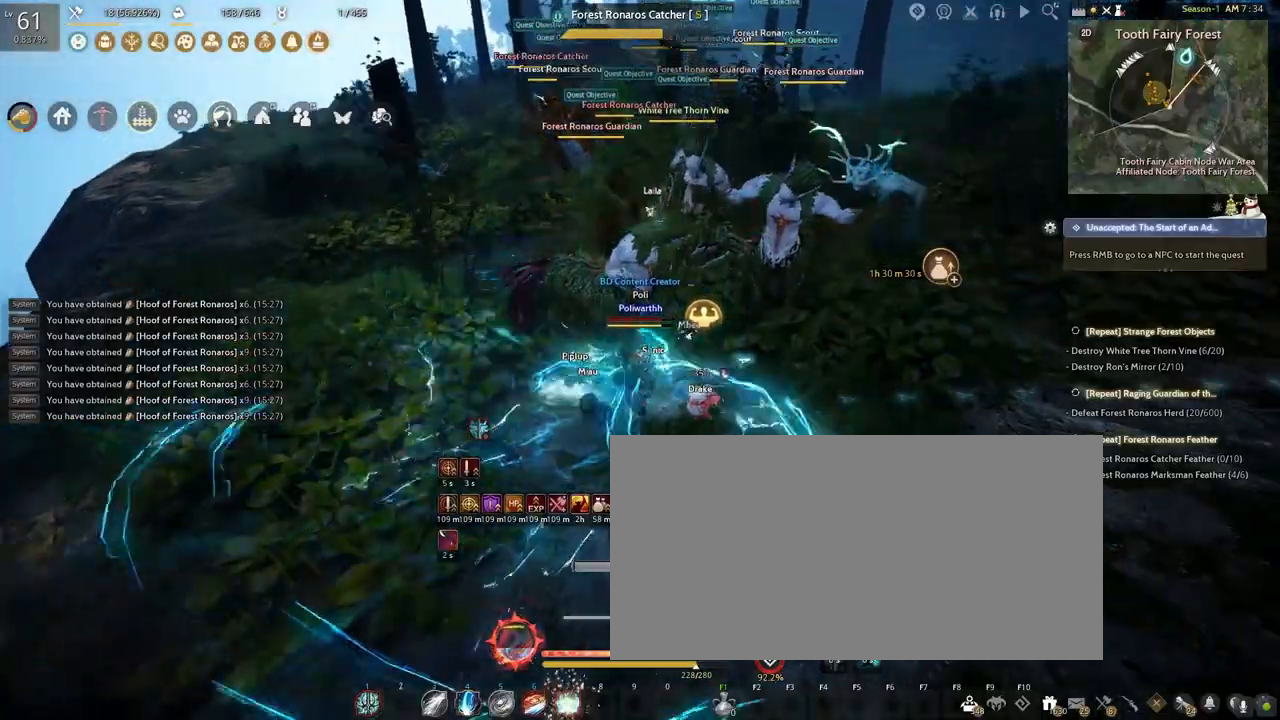
{"keys": ["e", "shift"], "mouse": ["left", "right"], "events": []}
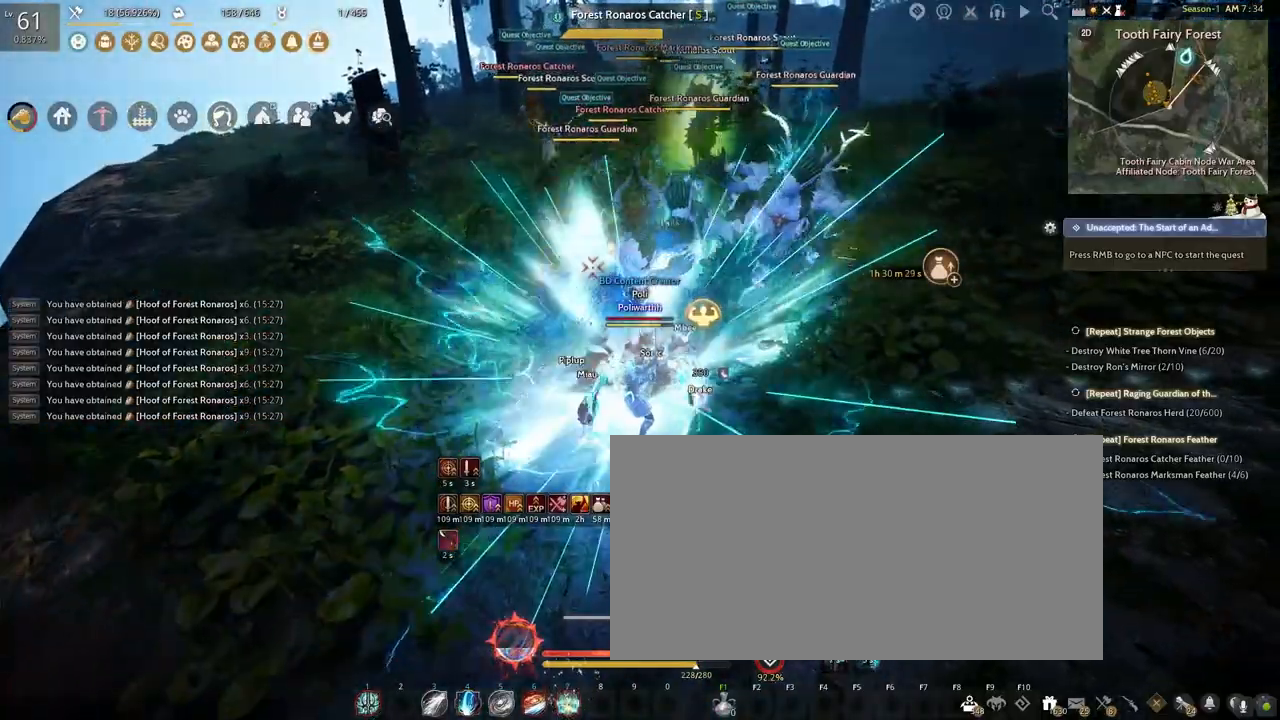
{"keys": ["e", "shift"], "mouse": ["left", "right"], "events": []}
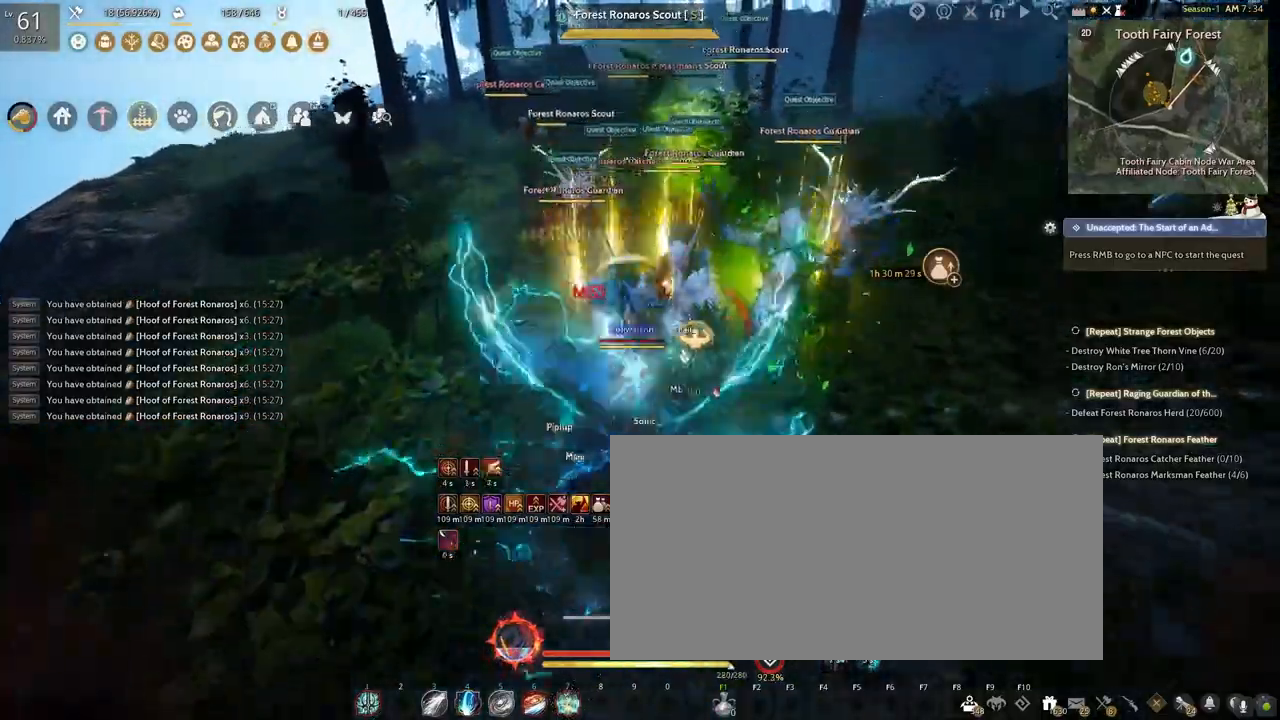
{"keys": ["e", "shift"], "mouse": ["left", "right"], "events": []}